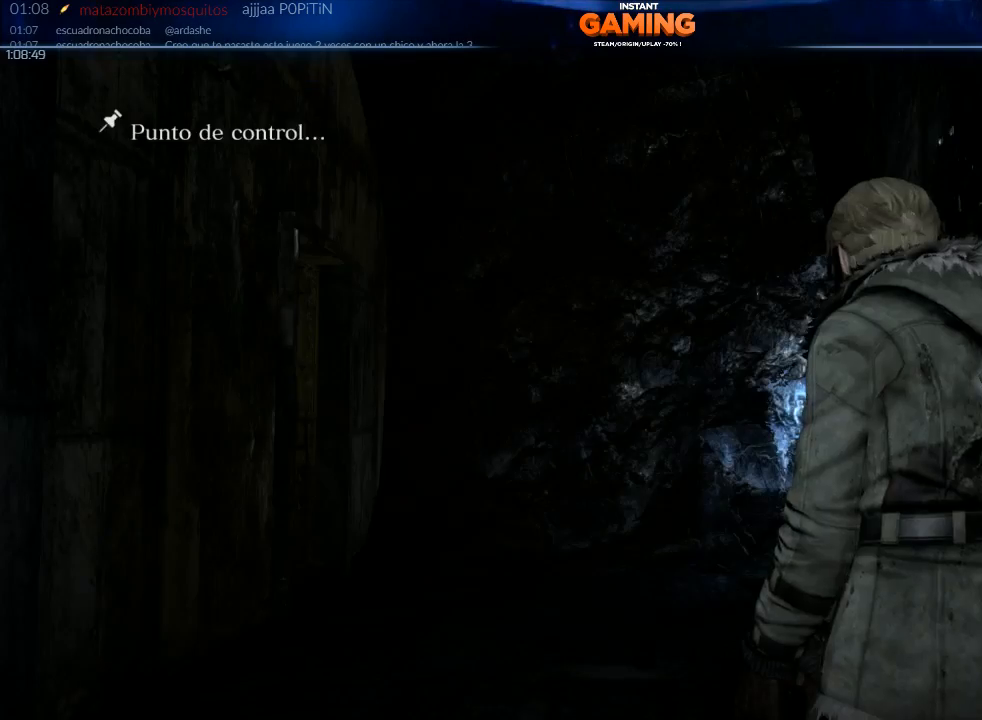
Gameplay with a controller (Xbox layout); each line is a JSON object with the inputs held at the frame after it. "events" lists button and stick changes between this image and that frame as [ms after this image, input, new state], when the widget could be followed in between.
{"buttons": [], "left_stick": "up", "right_stick": "down-left", "events": [[433, "left_stick", "up"], [500, "right_stick", "down-left"]]}
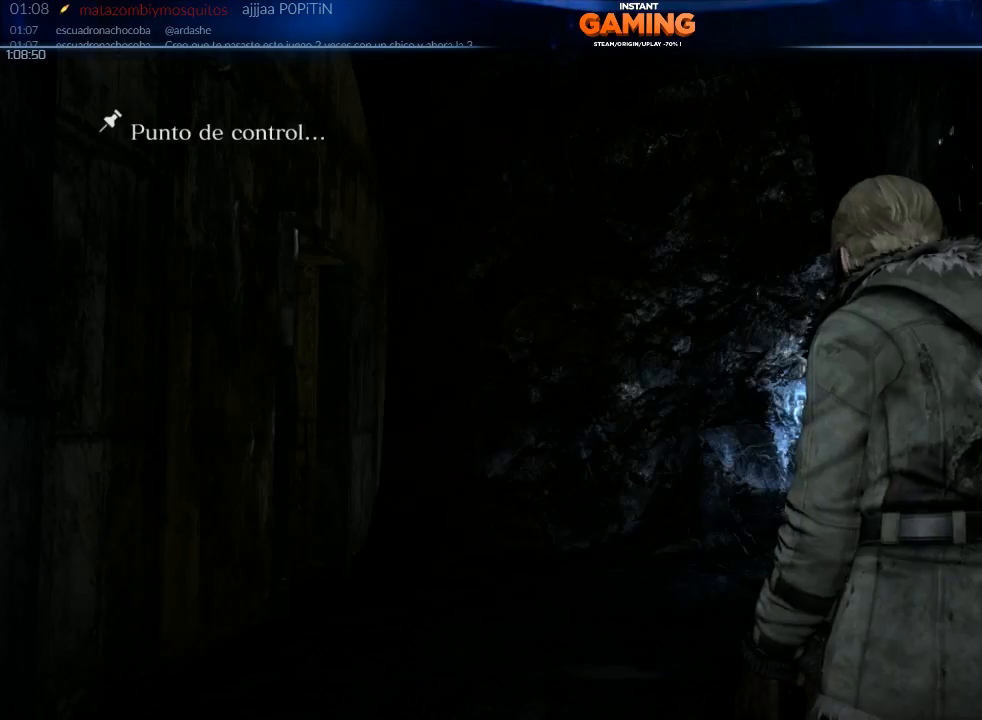
{"buttons": [], "left_stick": "up-right", "right_stick": "center", "events": [[233, "left_stick", "up-right"], [467, "right_stick", "center"]]}
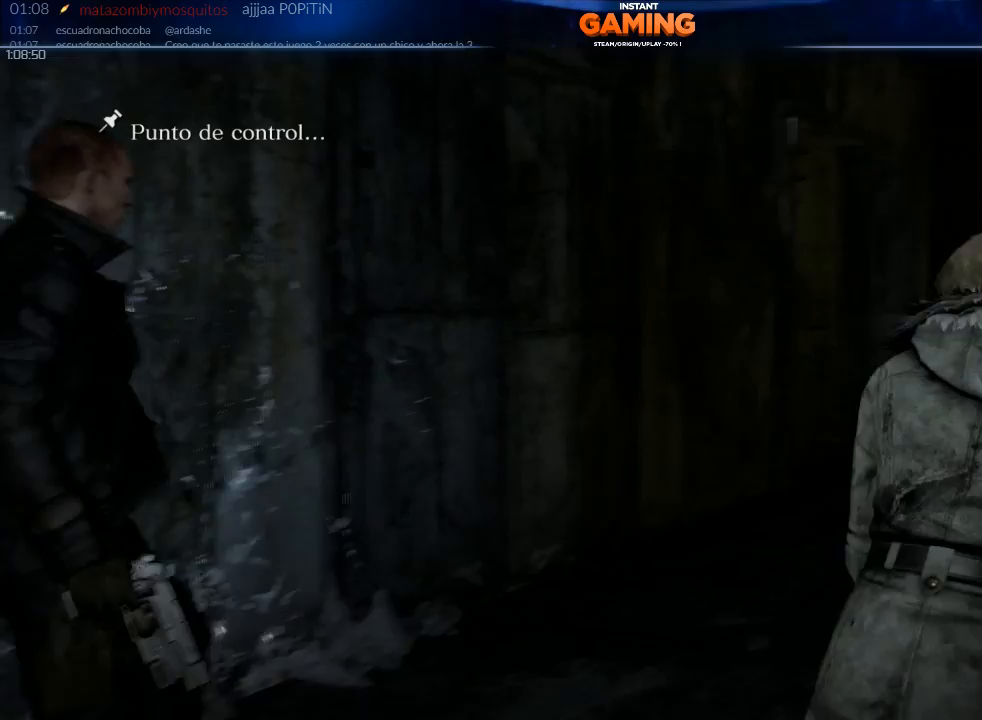
{"buttons": [], "left_stick": "up-right", "right_stick": "center", "events": [[200, "right_stick", "right"], [467, "right_stick", "center"]]}
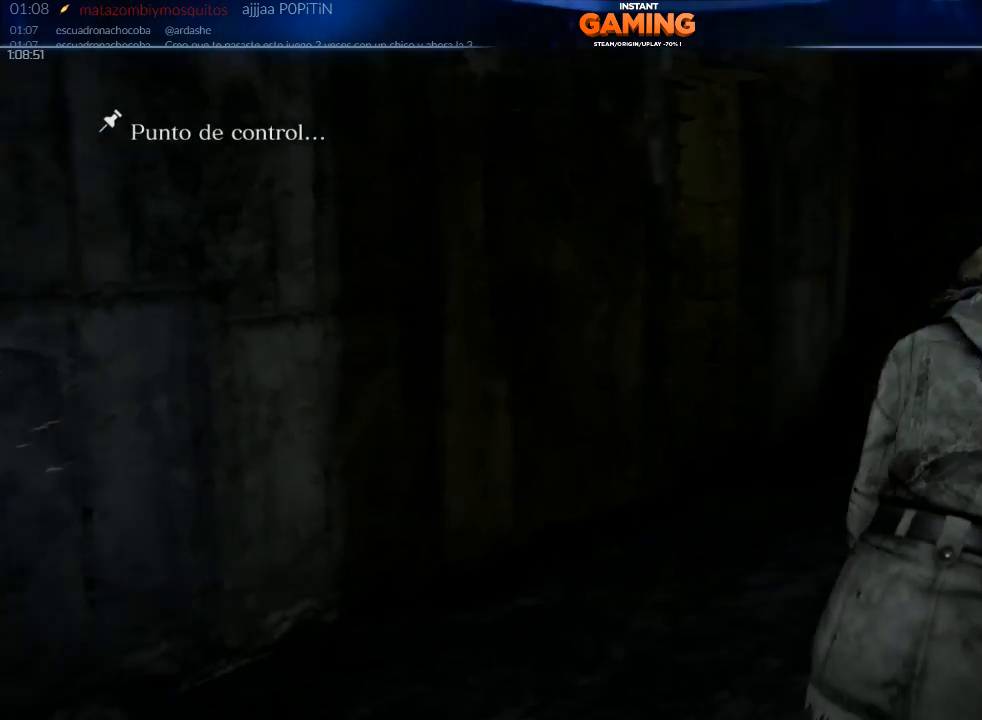
{"buttons": [], "left_stick": "up-right", "right_stick": "center", "events": [[367, "X", "down"], [467, "X", "up"]]}
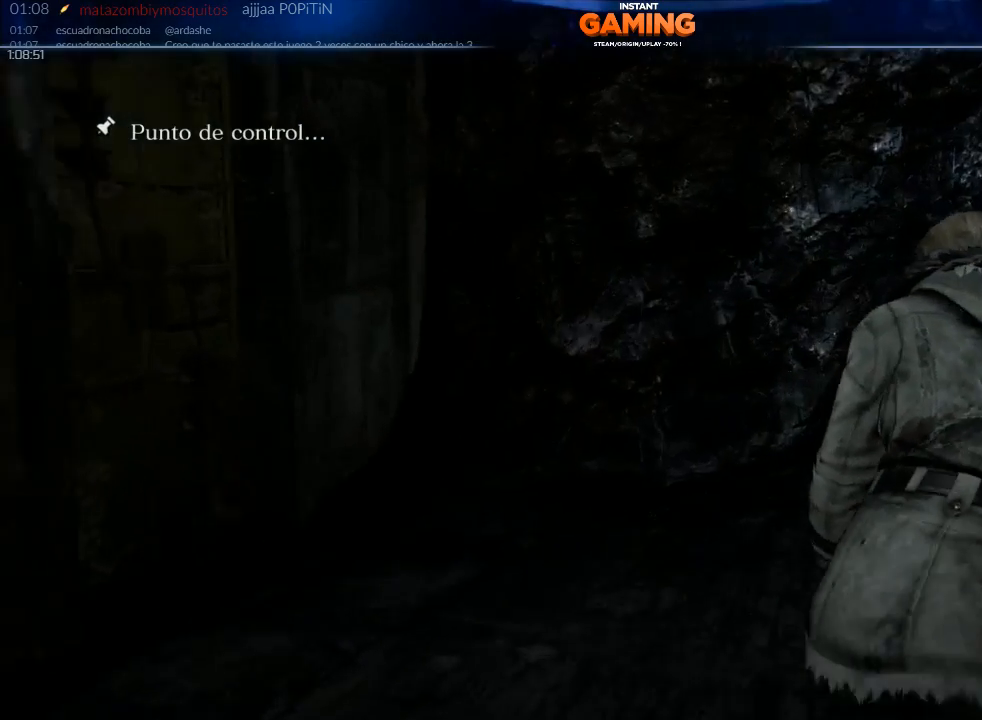
{"buttons": [], "left_stick": "center", "right_stick": "right", "events": [[233, "right_stick", "right"], [300, "left_stick", "center"]]}
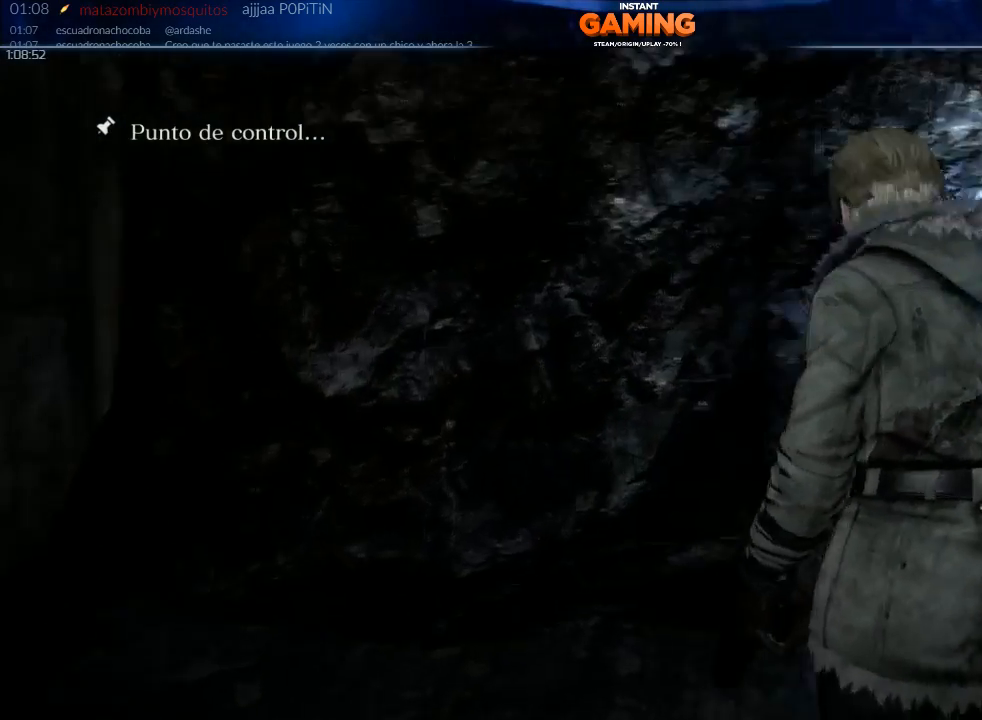
{"buttons": [], "left_stick": "center", "right_stick": "right", "events": []}
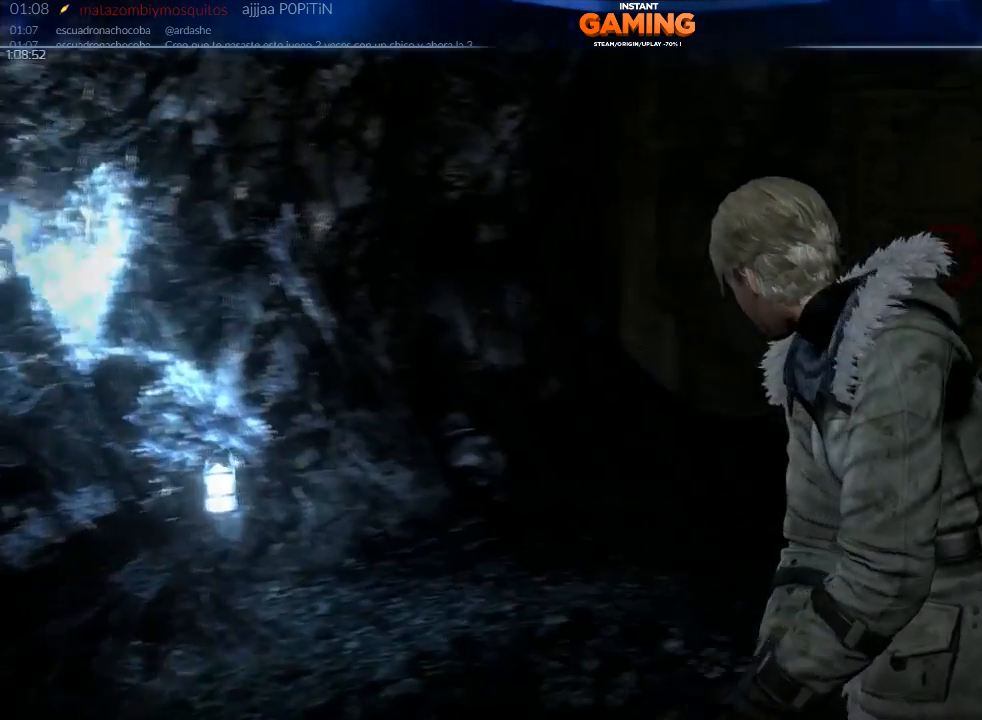
{"buttons": [], "left_stick": "up", "right_stick": "center", "events": [[233, "right_stick", "center"], [367, "left_stick", "up"]]}
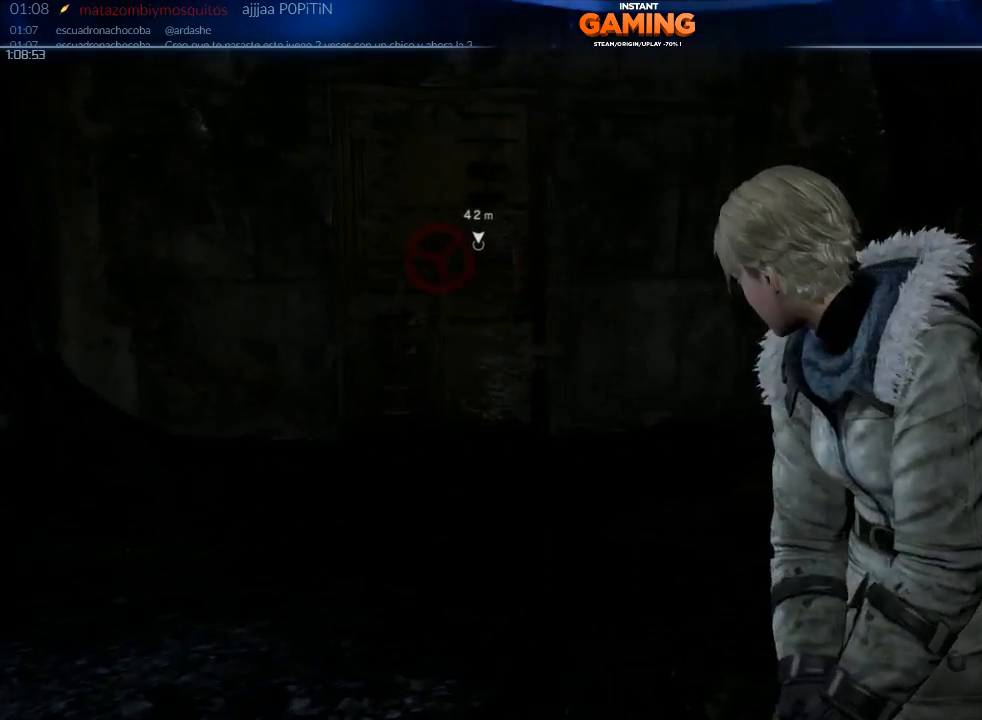
{"buttons": [], "left_stick": "up", "right_stick": "center", "events": []}
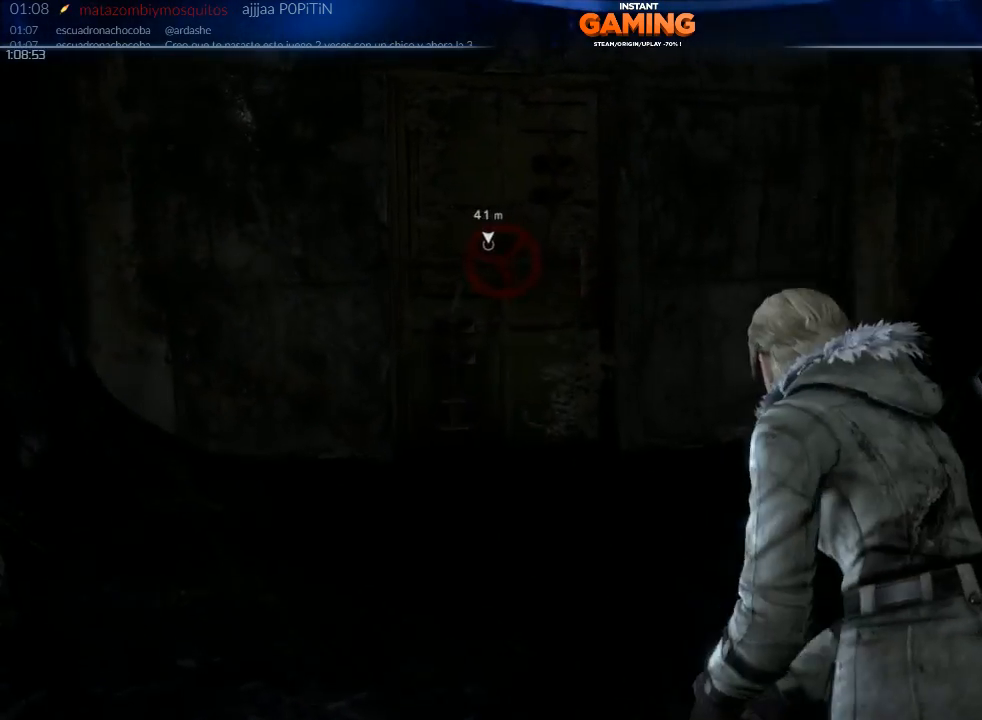
{"buttons": [], "left_stick": "up", "right_stick": "center", "events": []}
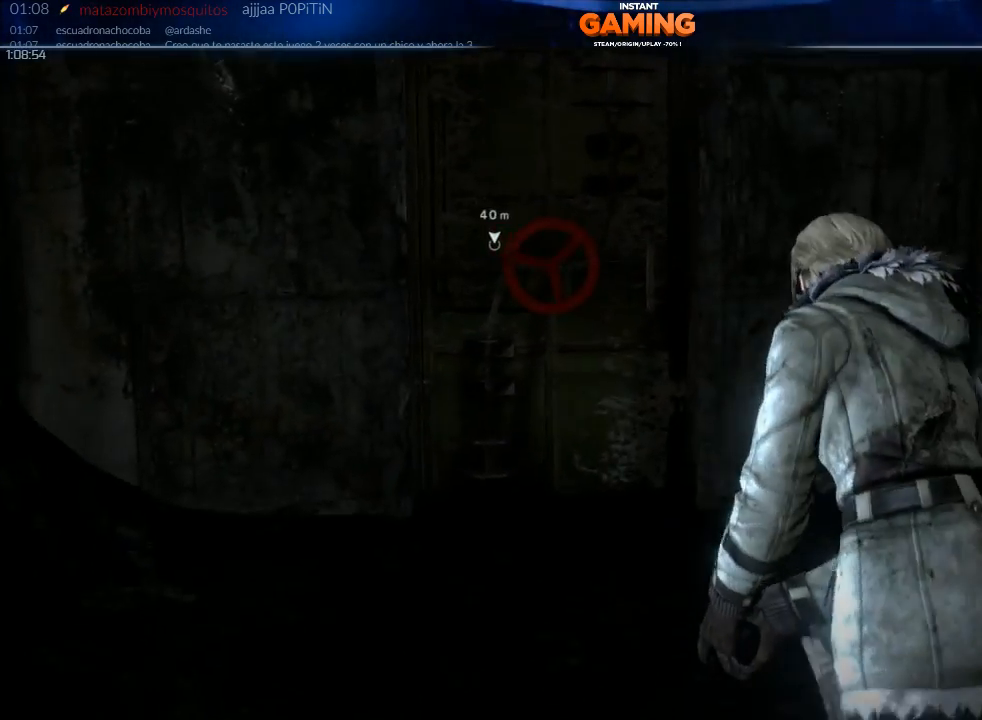
{"buttons": [], "left_stick": "up", "right_stick": "center", "events": []}
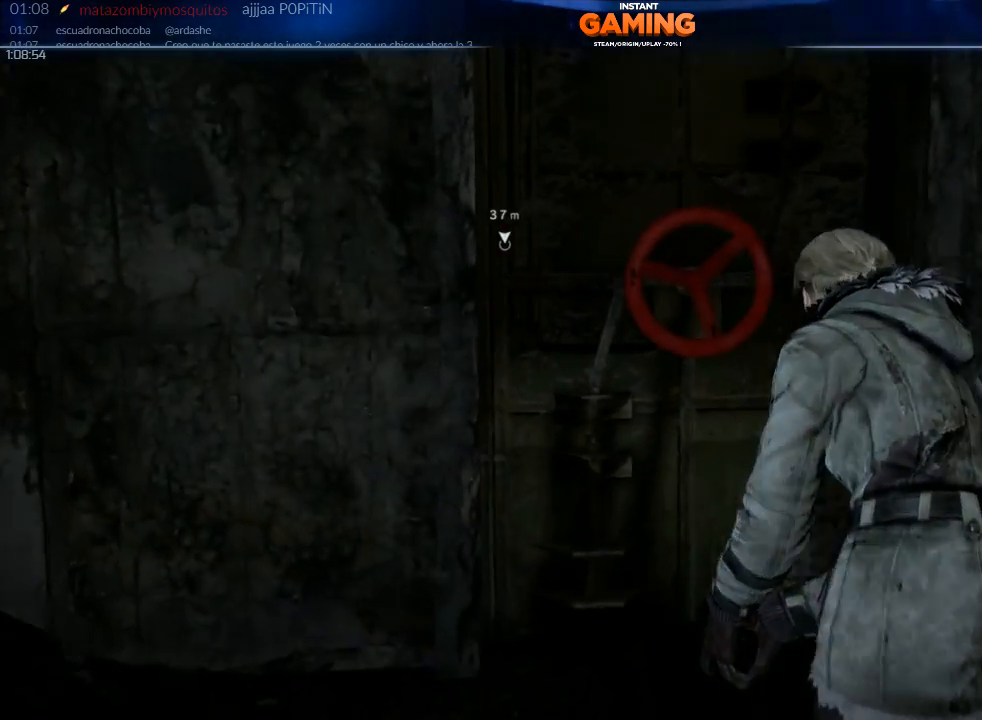
{"buttons": [], "left_stick": "center", "right_stick": "center", "events": [[100, "A", "down"], [300, "A", "up"], [300, "left_stick", "center"]]}
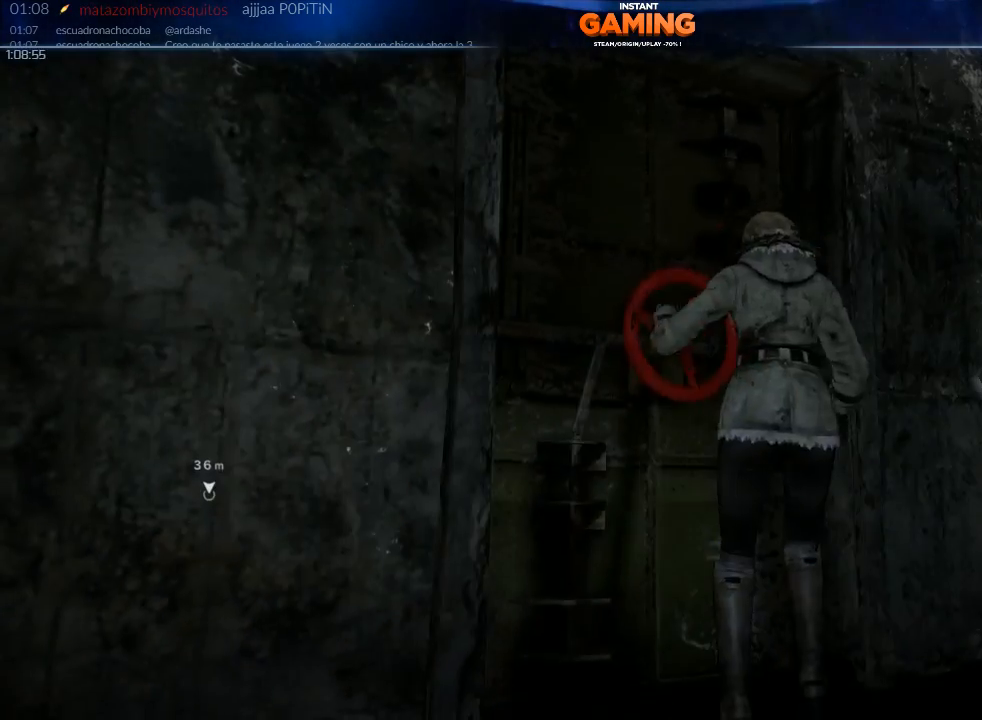
{"buttons": [], "left_stick": "center", "right_stick": "center", "events": []}
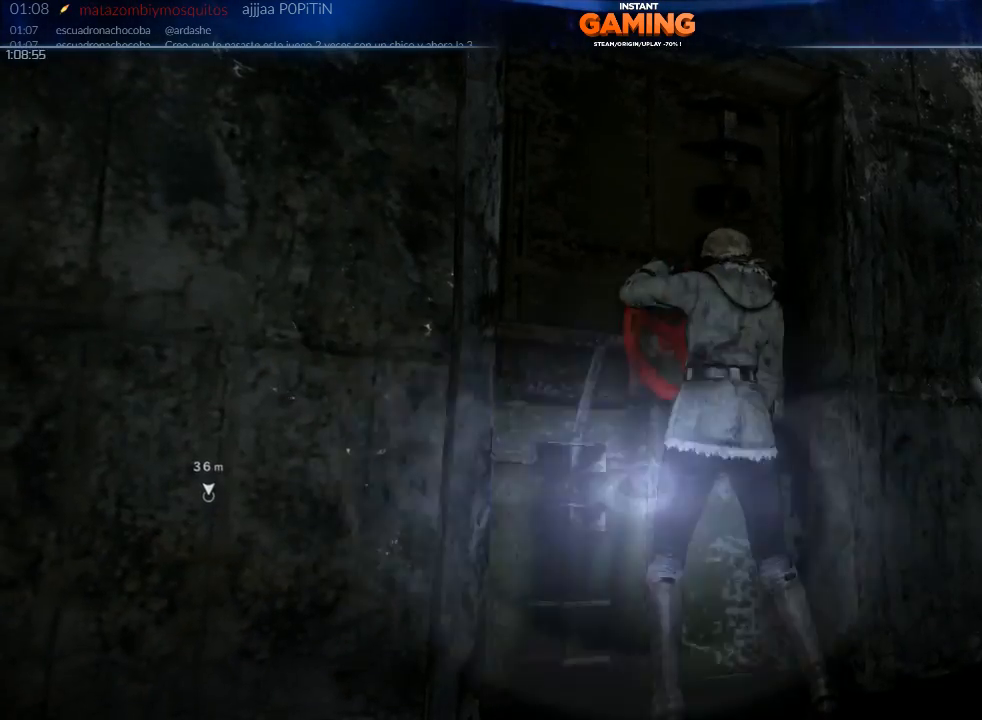
{"buttons": [], "left_stick": "down", "right_stick": "center", "events": [[33, "left_stick", "right"], [200, "left_stick", "left"], [333, "left_stick", "right"], [433, "left_stick", "left"], [500, "left_stick", "down"]]}
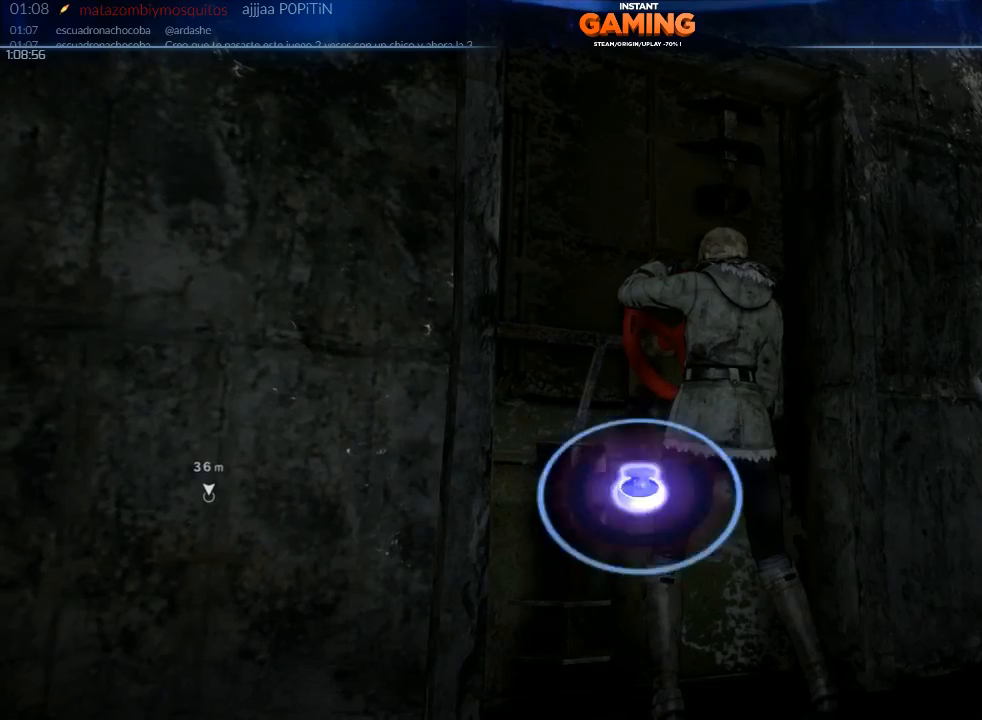
{"buttons": [], "left_stick": "down-right", "right_stick": "center", "events": [[33, "left_stick", "right"], [133, "left_stick", "up-left"], [233, "left_stick", "down"], [333, "left_stick", "up-left"], [467, "left_stick", "down-right"]]}
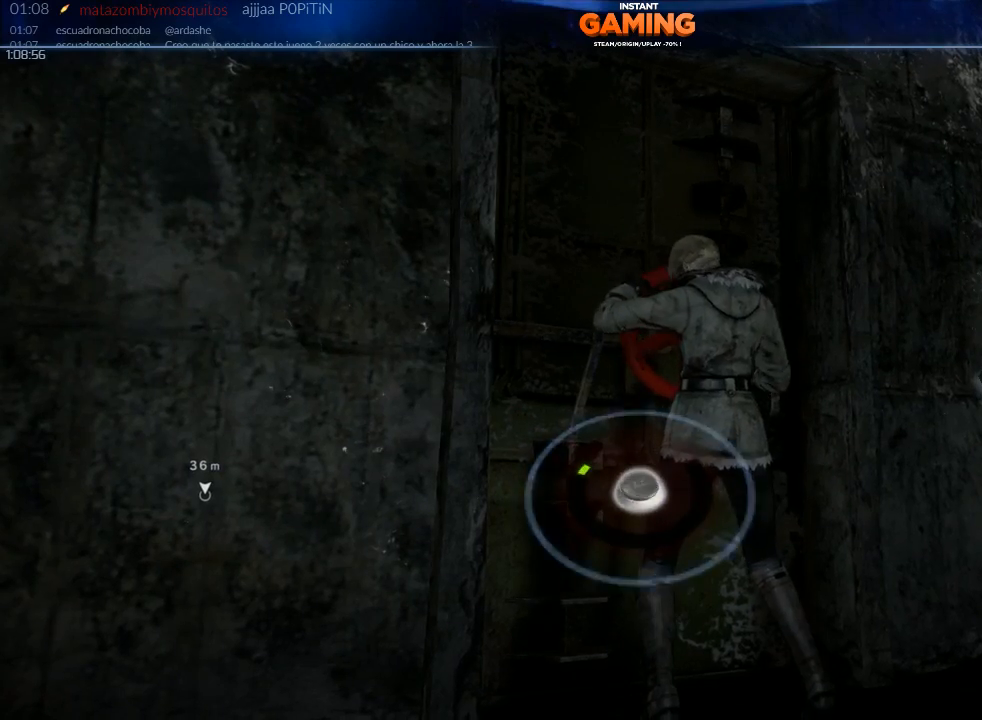
{"buttons": [], "left_stick": "up", "right_stick": "center", "events": [[33, "left_stick", "up"], [100, "left_stick", "left"], [167, "left_stick", "down"], [233, "left_stick", "up-right"], [333, "left_stick", "left"], [433, "left_stick", "right"], [500, "left_stick", "up"]]}
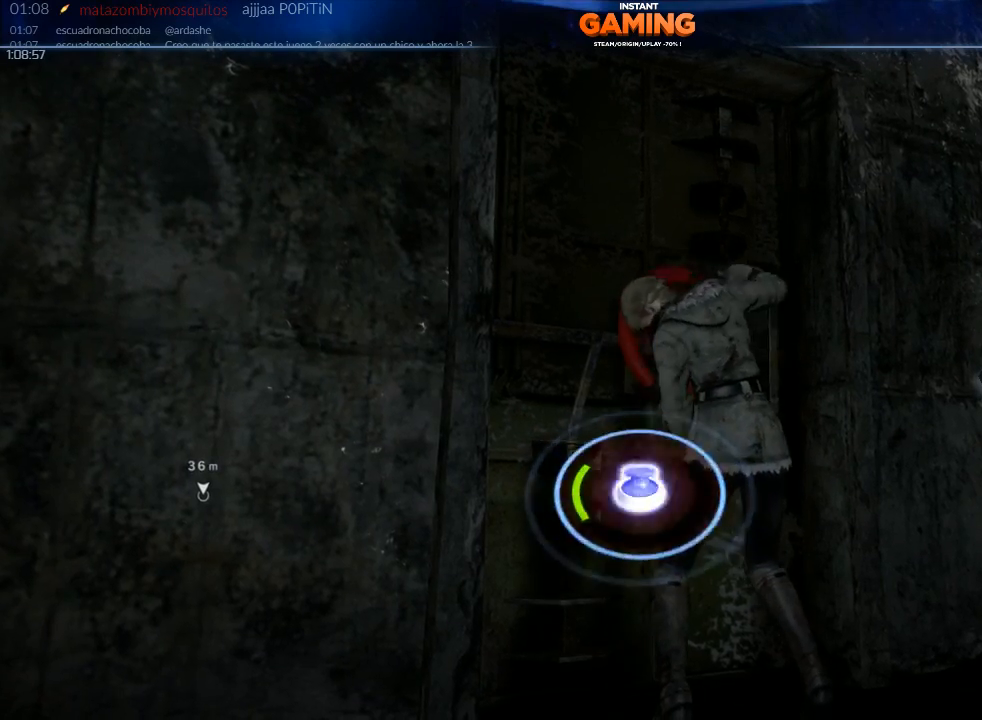
{"buttons": [], "left_stick": "left", "right_stick": "center", "events": [[133, "left_stick", "up-right"], [233, "left_stick", "down-left"], [367, "left_stick", "up-right"], [467, "left_stick", "left"]]}
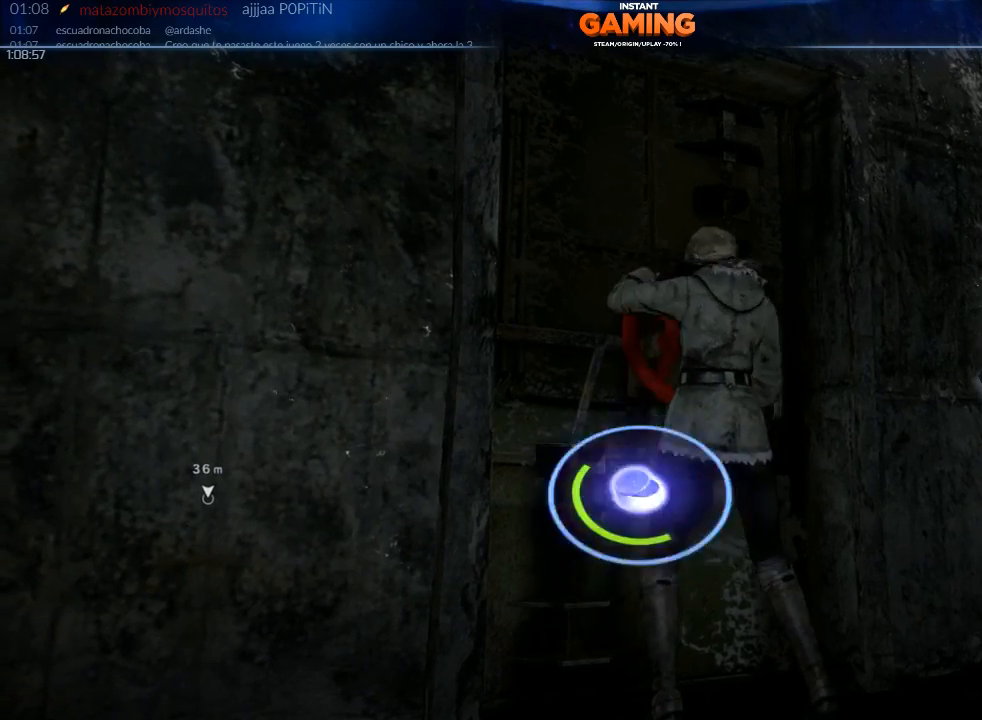
{"buttons": [], "left_stick": "down-right", "right_stick": "center", "events": [[100, "left_stick", "up-right"], [200, "left_stick", "left"], [267, "left_stick", "down-right"], [333, "left_stick", "up-right"], [433, "left_stick", "down-left"], [500, "left_stick", "down-right"]]}
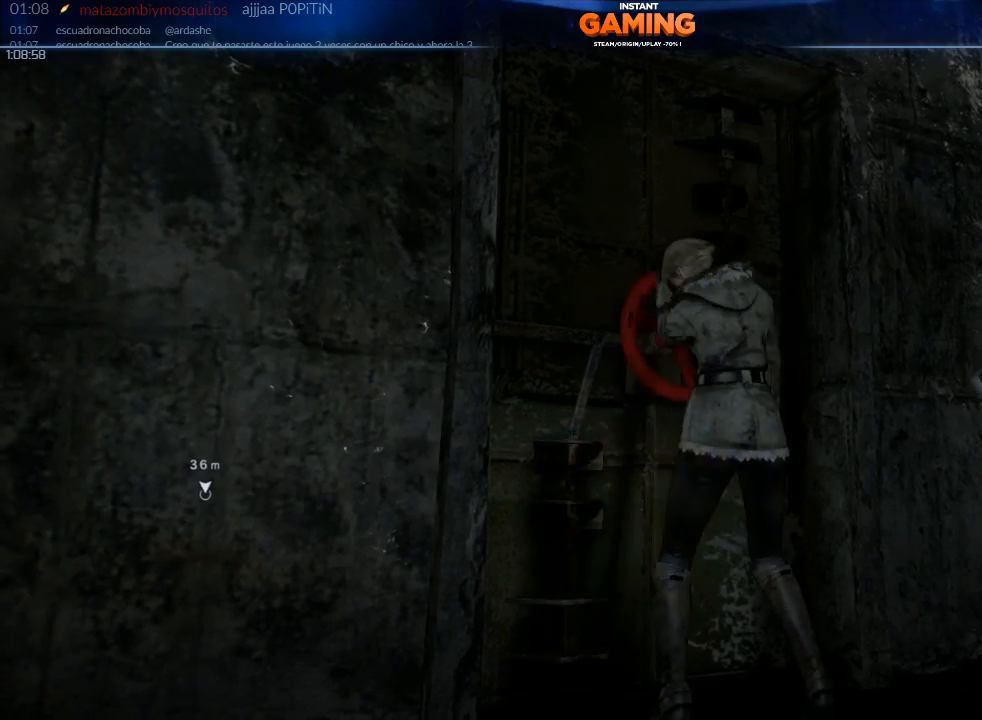
{"buttons": [], "left_stick": "center", "right_stick": "center", "events": [[67, "left_stick", "center"]]}
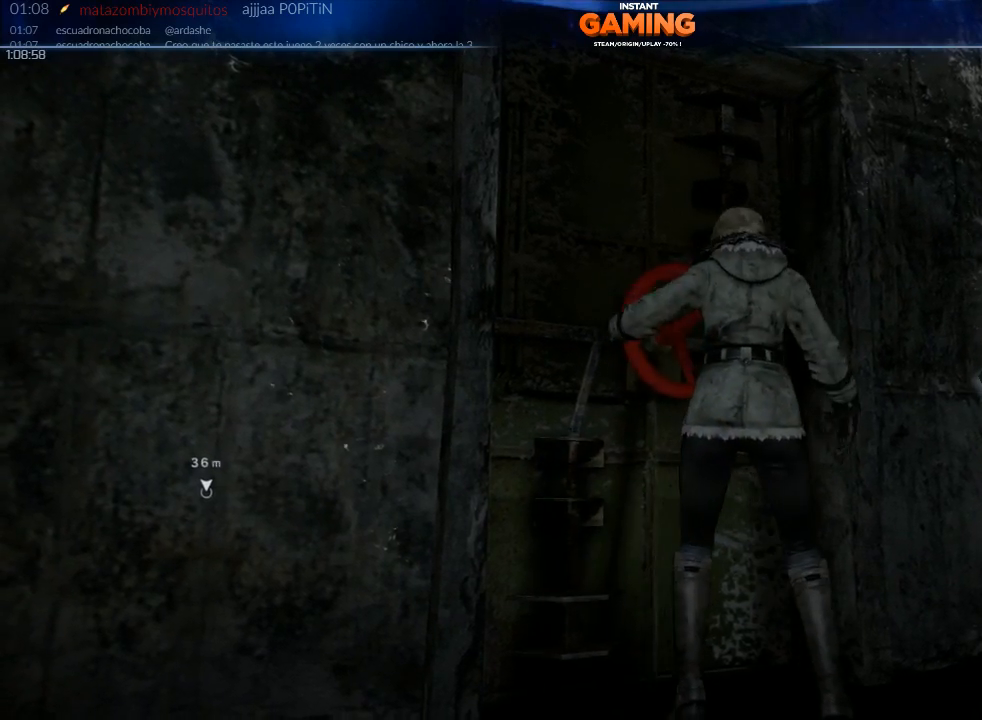
{"buttons": [], "left_stick": "center", "right_stick": "center", "events": [[200, "B", "down"], [333, "B", "up"], [400, "B", "down"], [500, "B", "up"]]}
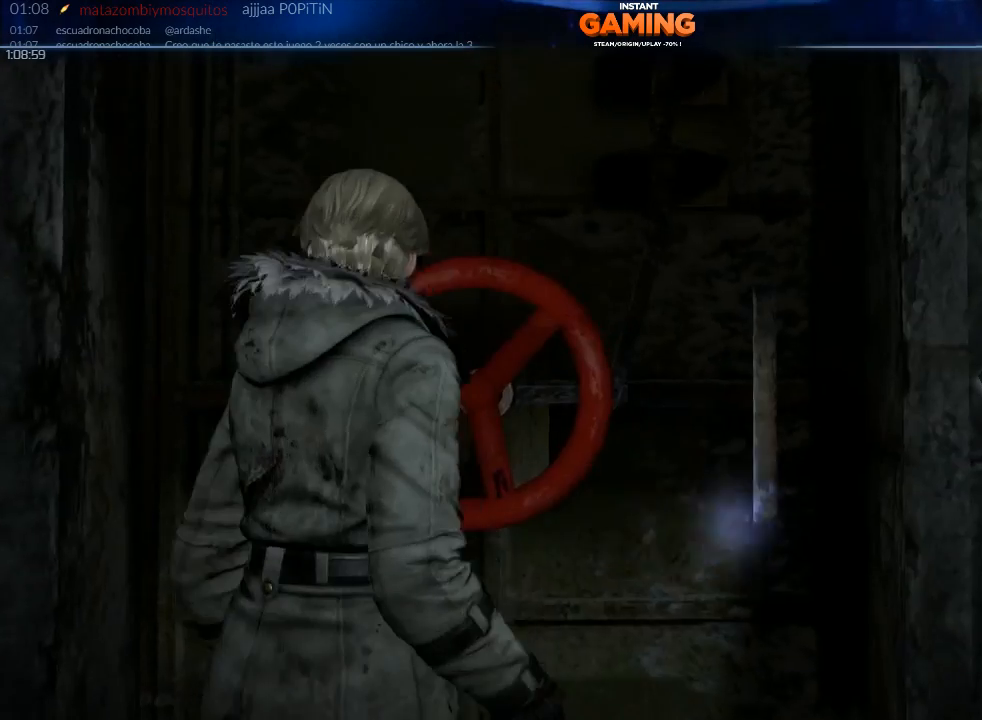
{"buttons": [], "left_stick": "center", "right_stick": "center", "events": [[33, "B", "down"], [133, "B", "up"]]}
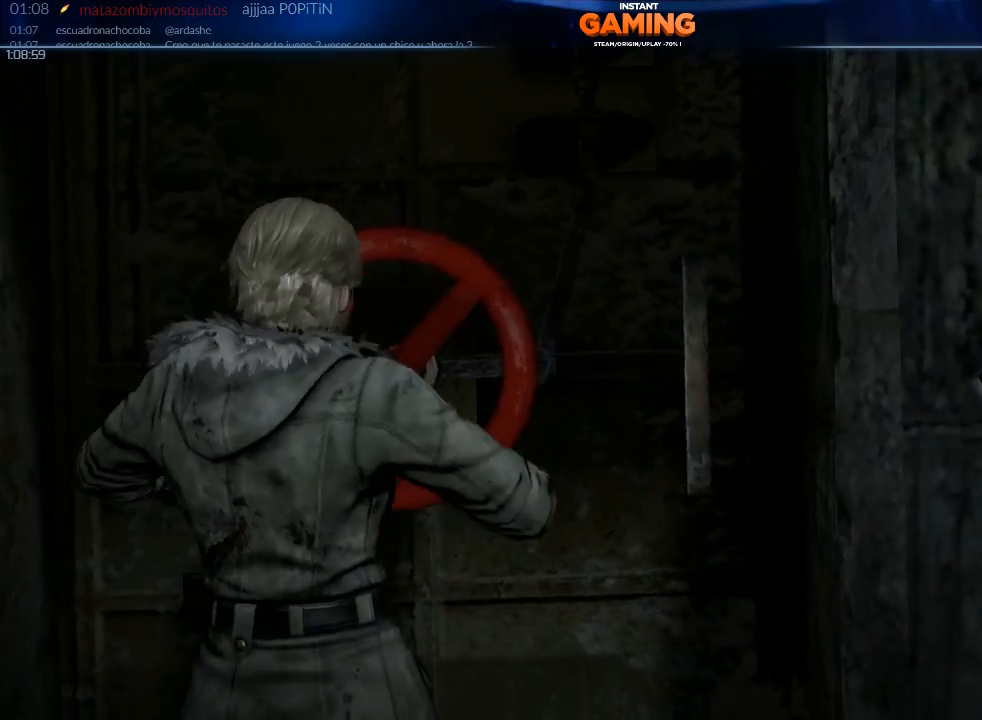
{"buttons": [], "left_stick": "up", "right_stick": "center", "events": [[100, "left_stick", "up"]]}
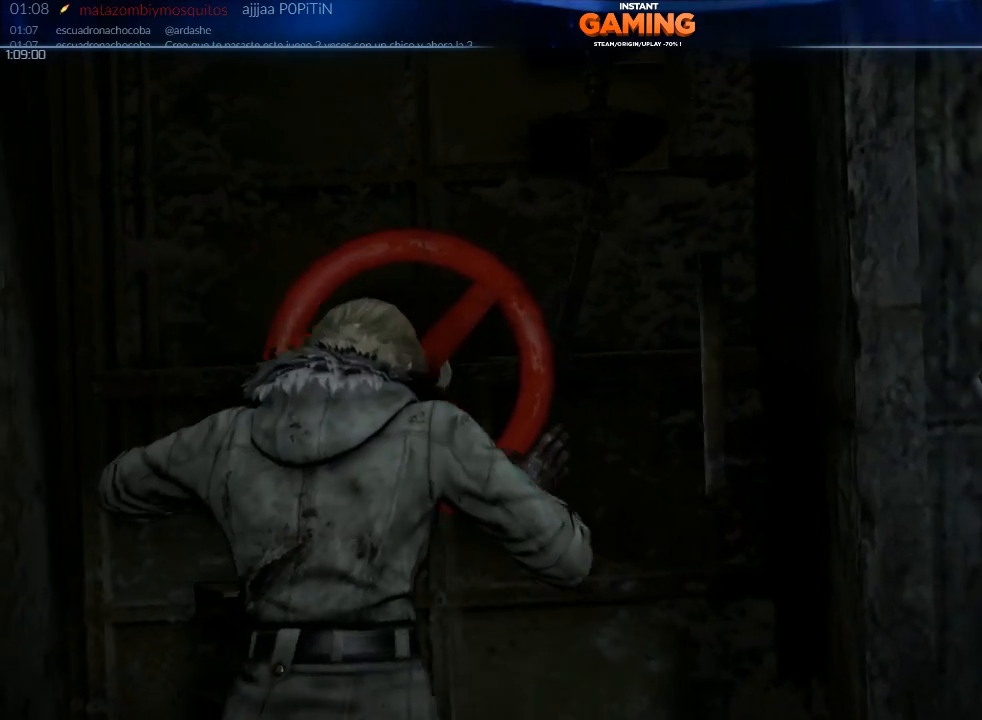
{"buttons": [], "left_stick": "up", "right_stick": "center", "events": []}
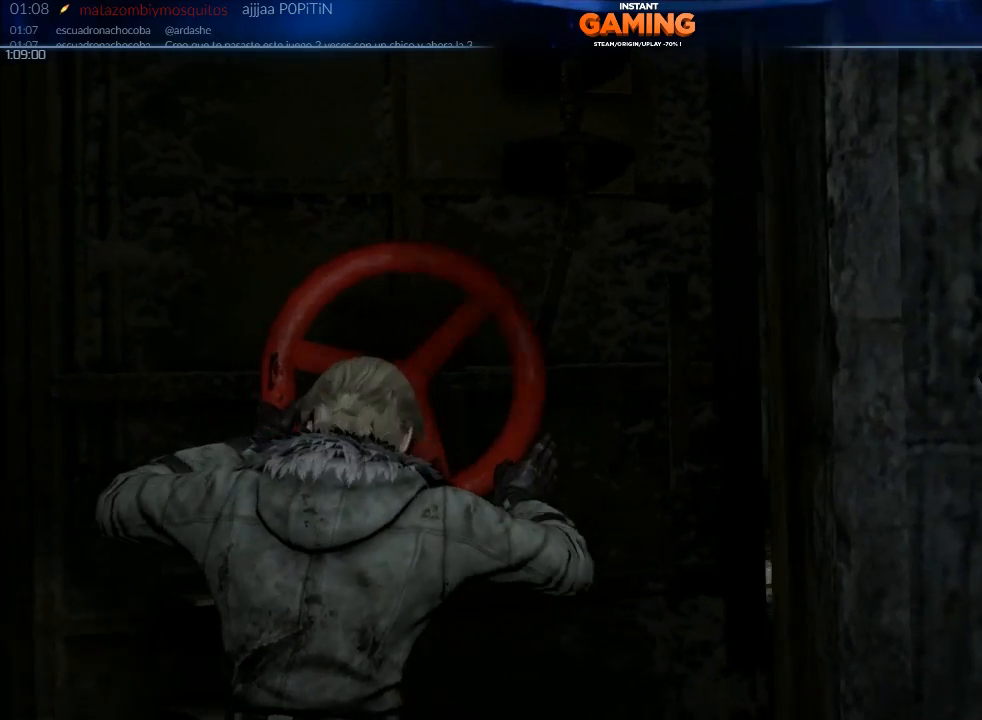
{"buttons": [], "left_stick": "up", "right_stick": "center", "events": []}
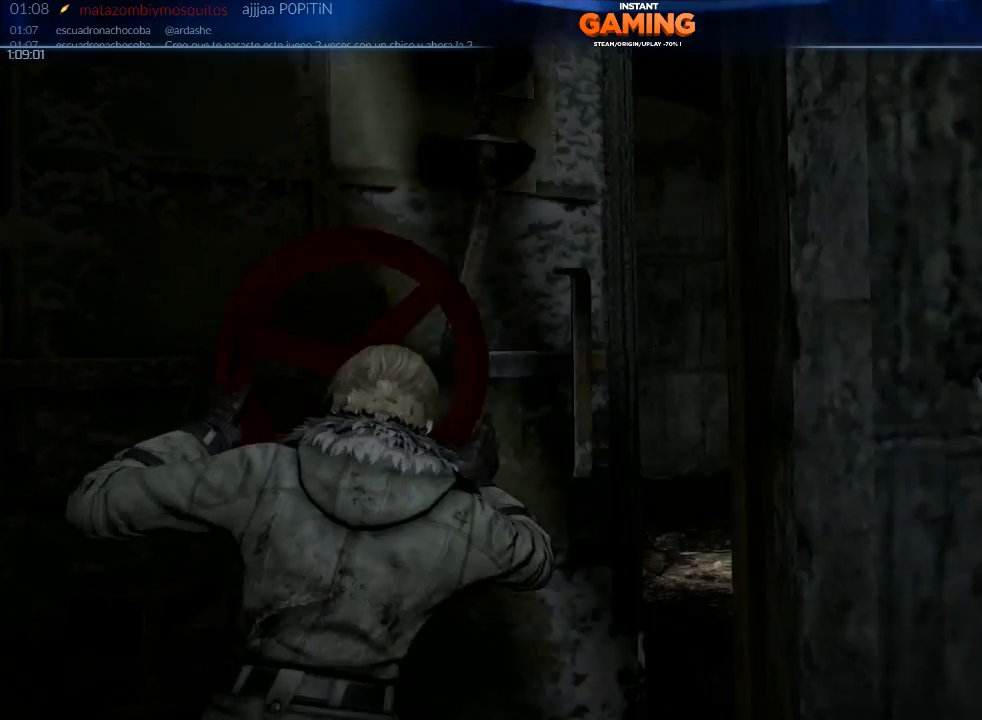
{"buttons": [], "left_stick": "up", "right_stick": "center", "events": []}
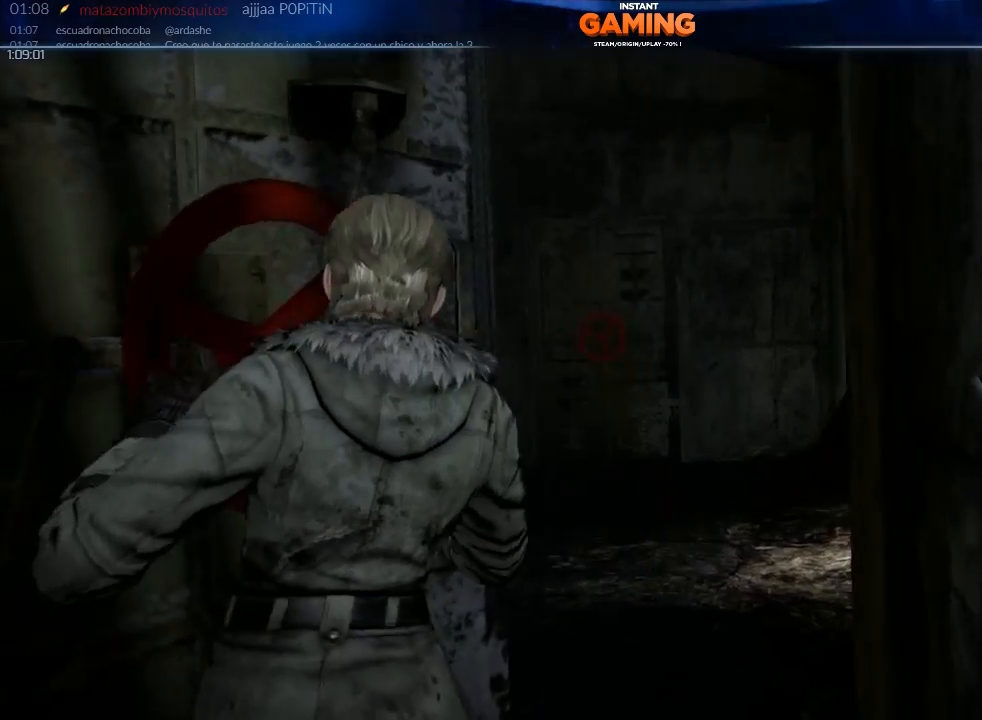
{"buttons": [], "left_stick": "up", "right_stick": "center", "events": []}
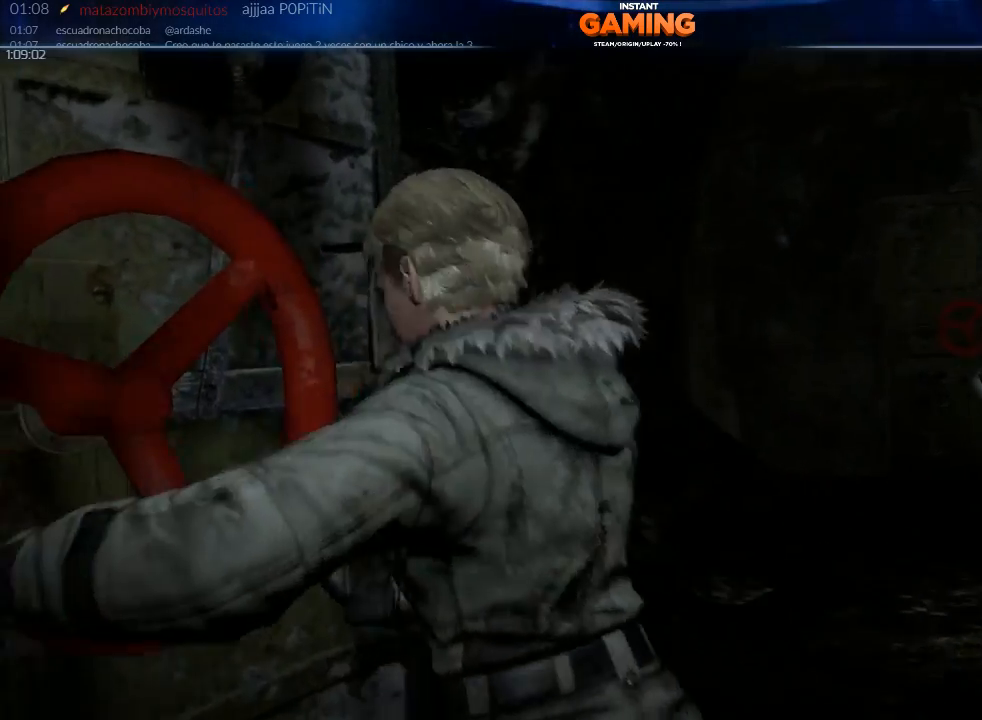
{"buttons": [], "left_stick": "center", "right_stick": "left", "events": [[233, "left_stick", "center"], [300, "right_stick", "left"]]}
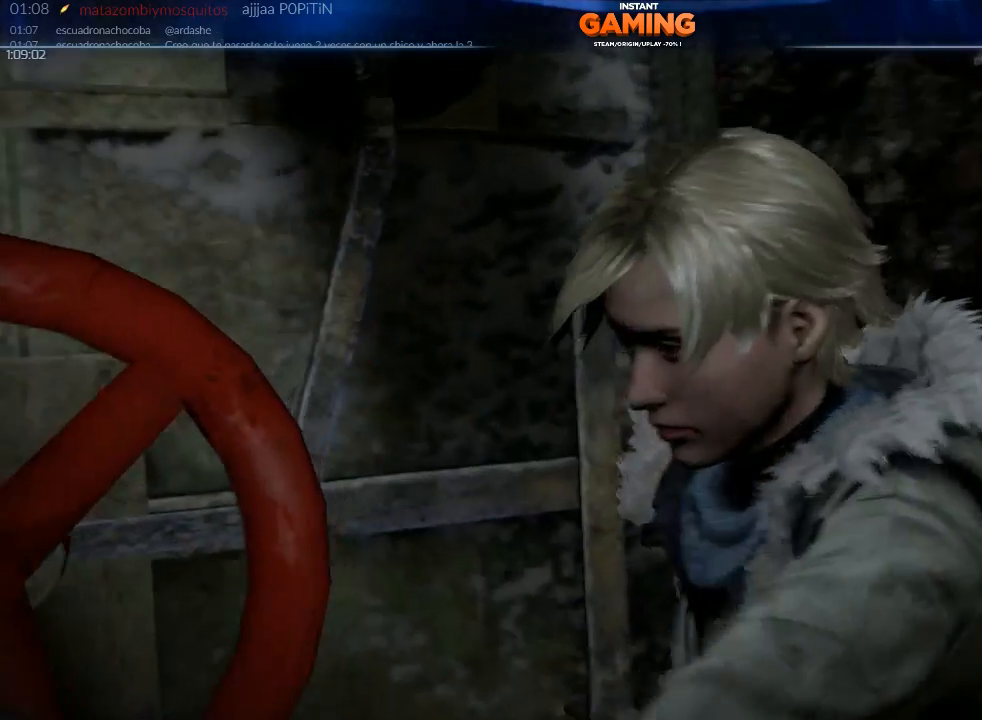
{"buttons": [], "left_stick": "center", "right_stick": "center", "events": [[400, "right_stick", "center"]]}
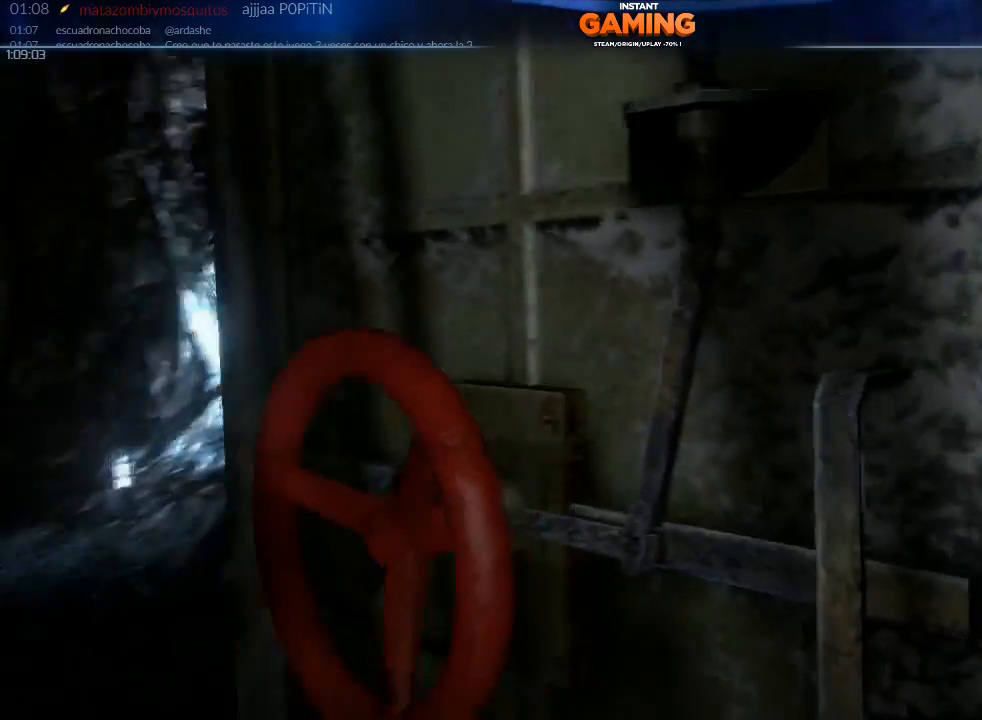
{"buttons": [], "left_stick": "center", "right_stick": "center", "events": []}
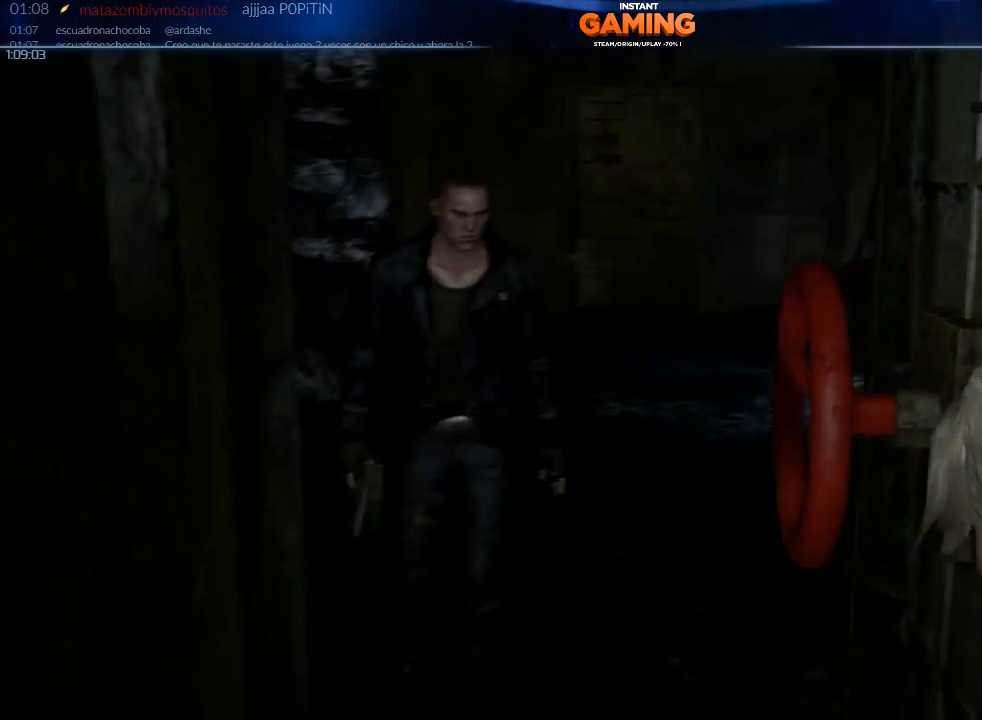
{"buttons": [], "left_stick": "center", "right_stick": "center", "events": []}